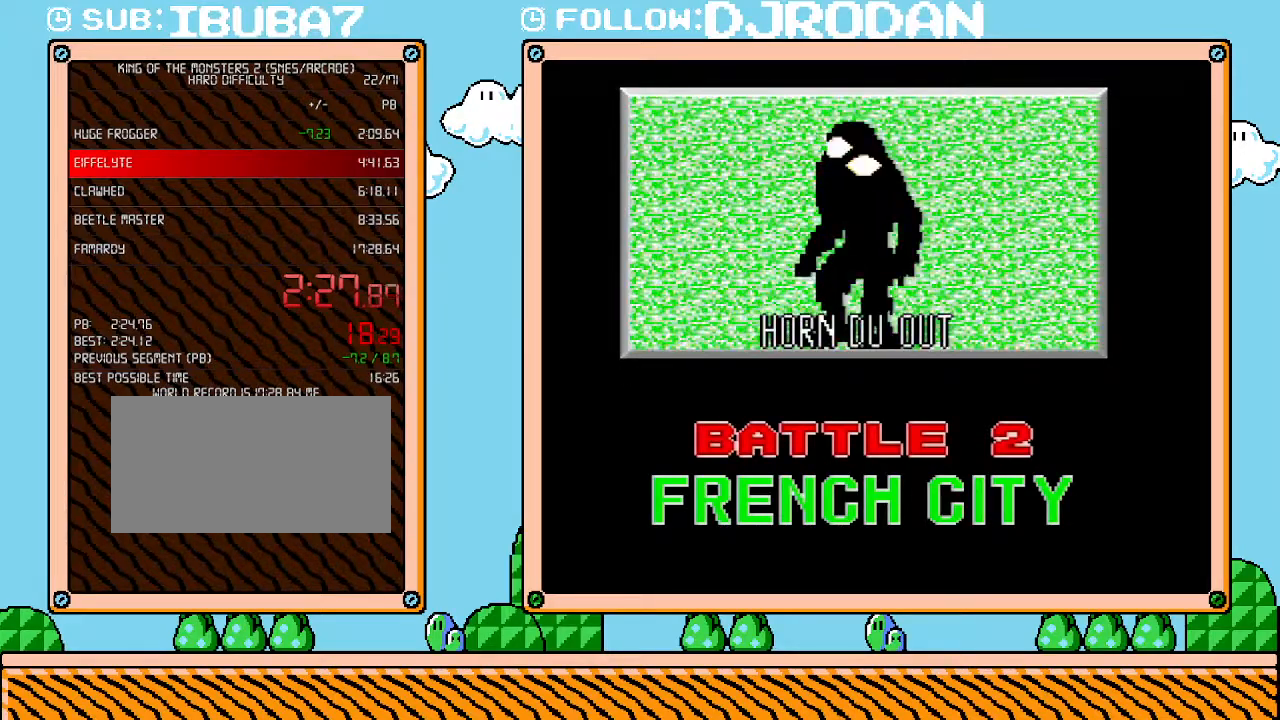
Gameplay with a controller (Nintendo layout); each line is a JSON object with the inputs held at the frame after it. "events" lists button and stick changes between this image and that frame as [ms after this image, input, new state], when the widget could be followed in between. Not read: A B L3 R3 X Y.
{"buttons": ["DPAD_RIGHT"], "events": [[200, "DPAD_RIGHT", "down"]]}
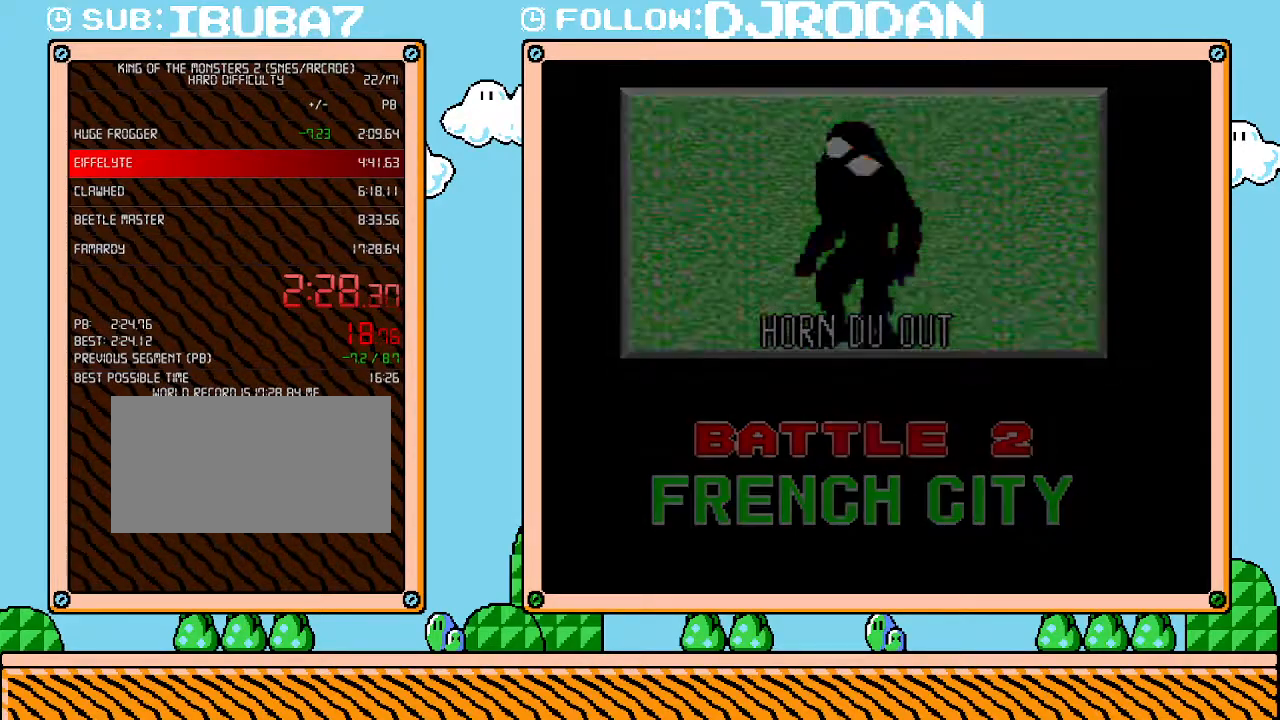
{"buttons": ["DPAD_RIGHT"], "events": []}
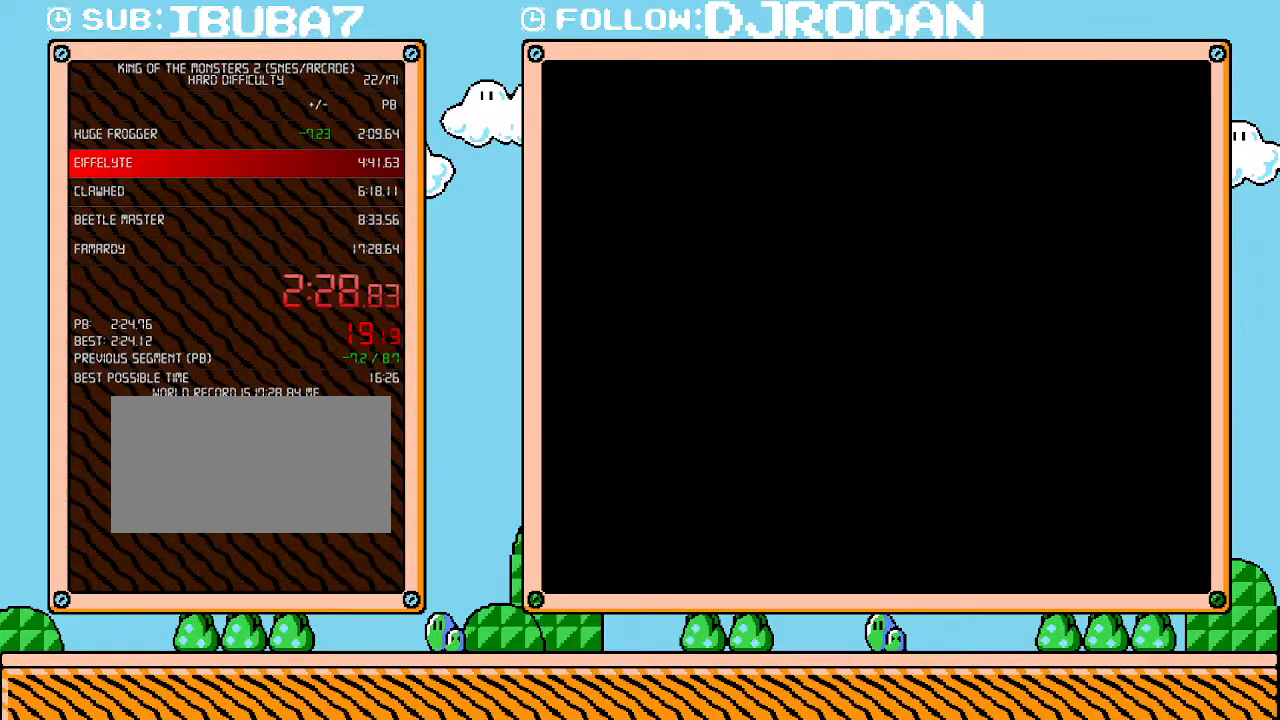
{"buttons": ["DPAD_RIGHT"], "events": []}
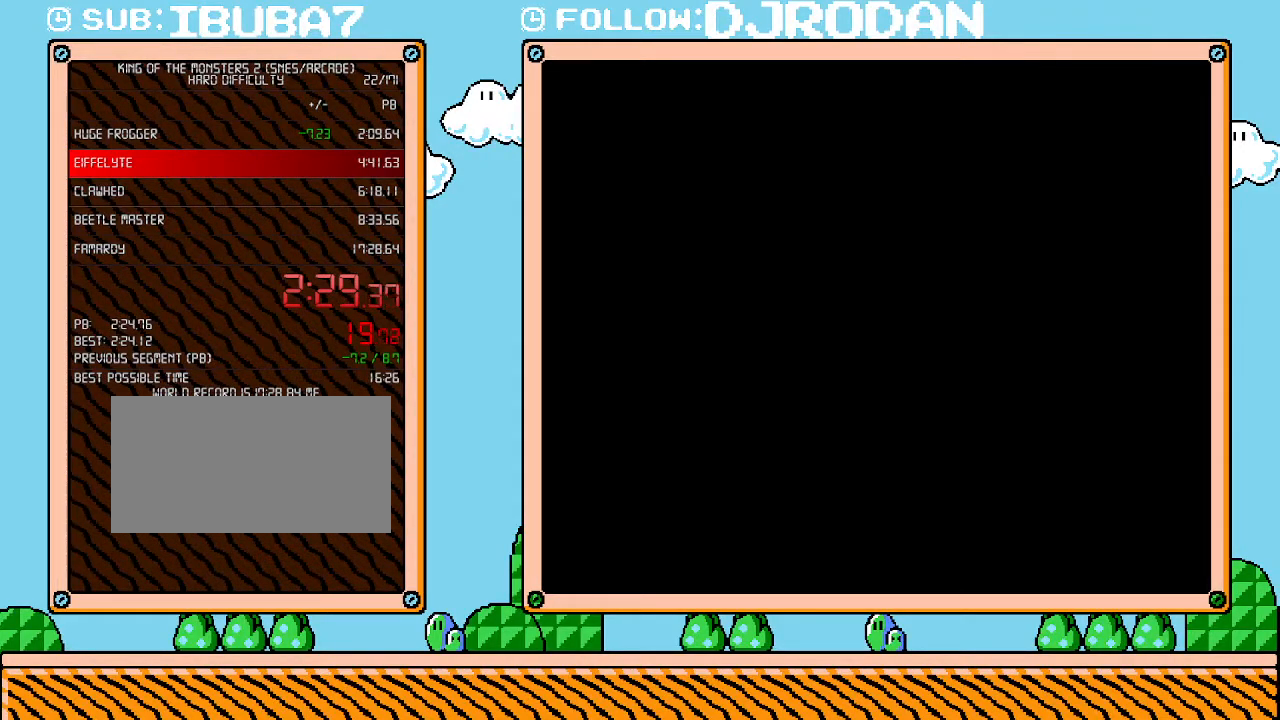
{"buttons": ["DPAD_RIGHT"], "events": []}
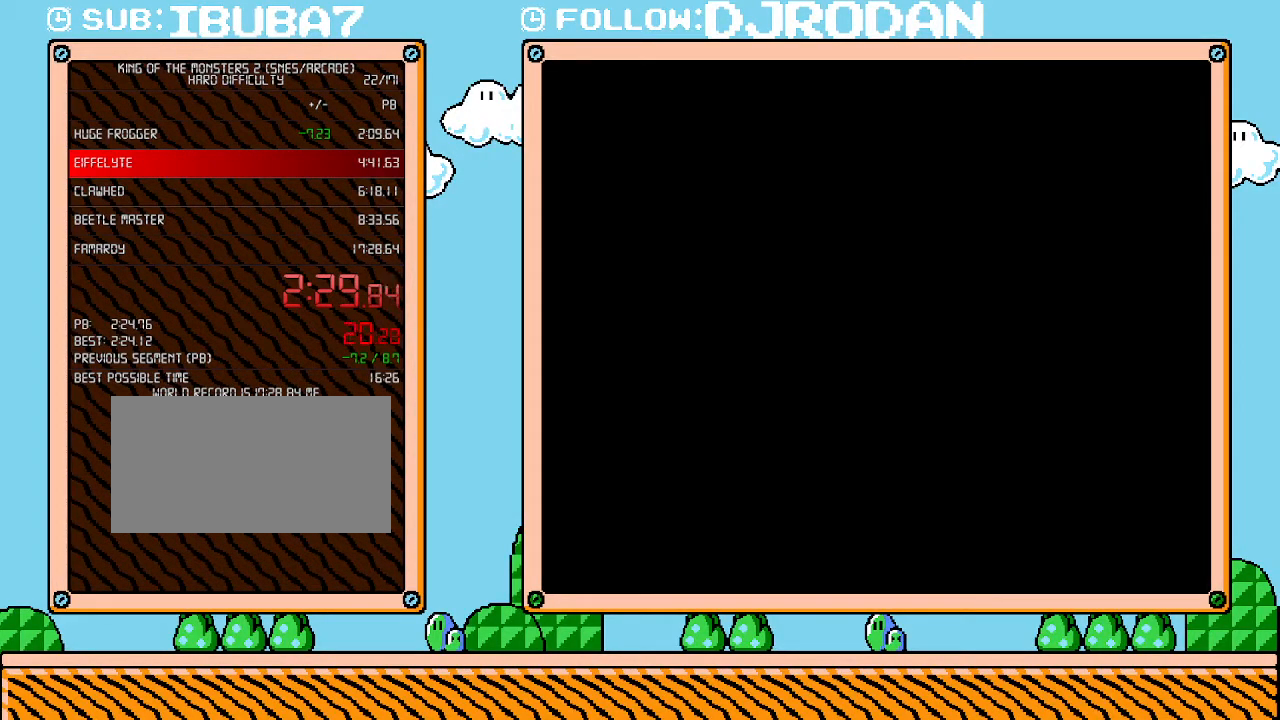
{"buttons": ["DPAD_RIGHT"], "events": []}
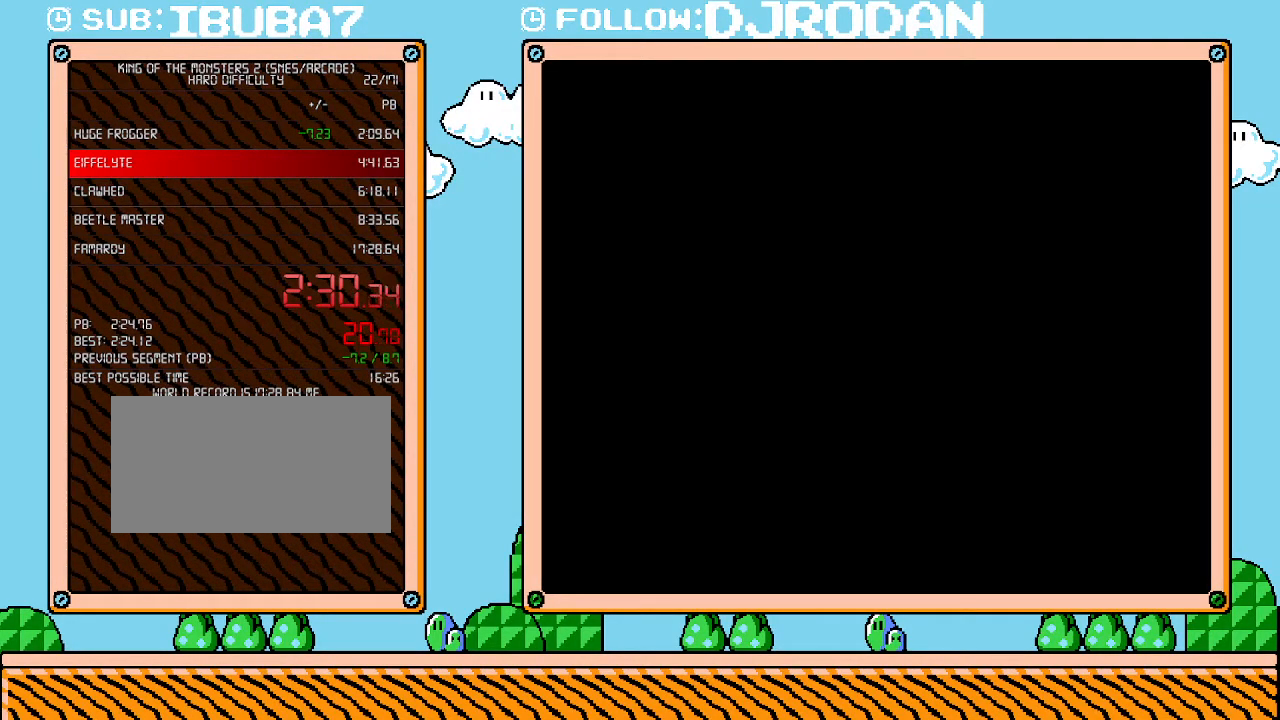
{"buttons": ["DPAD_RIGHT"], "events": []}
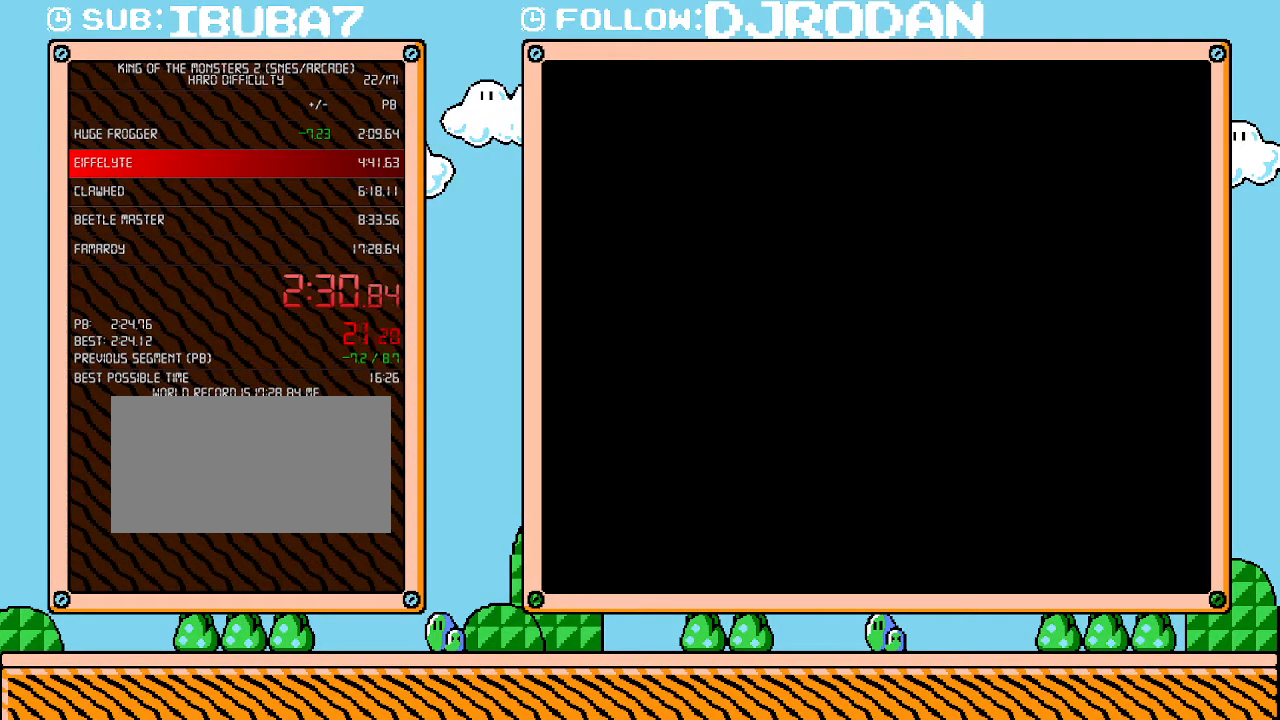
{"buttons": ["DPAD_RIGHT"], "events": []}
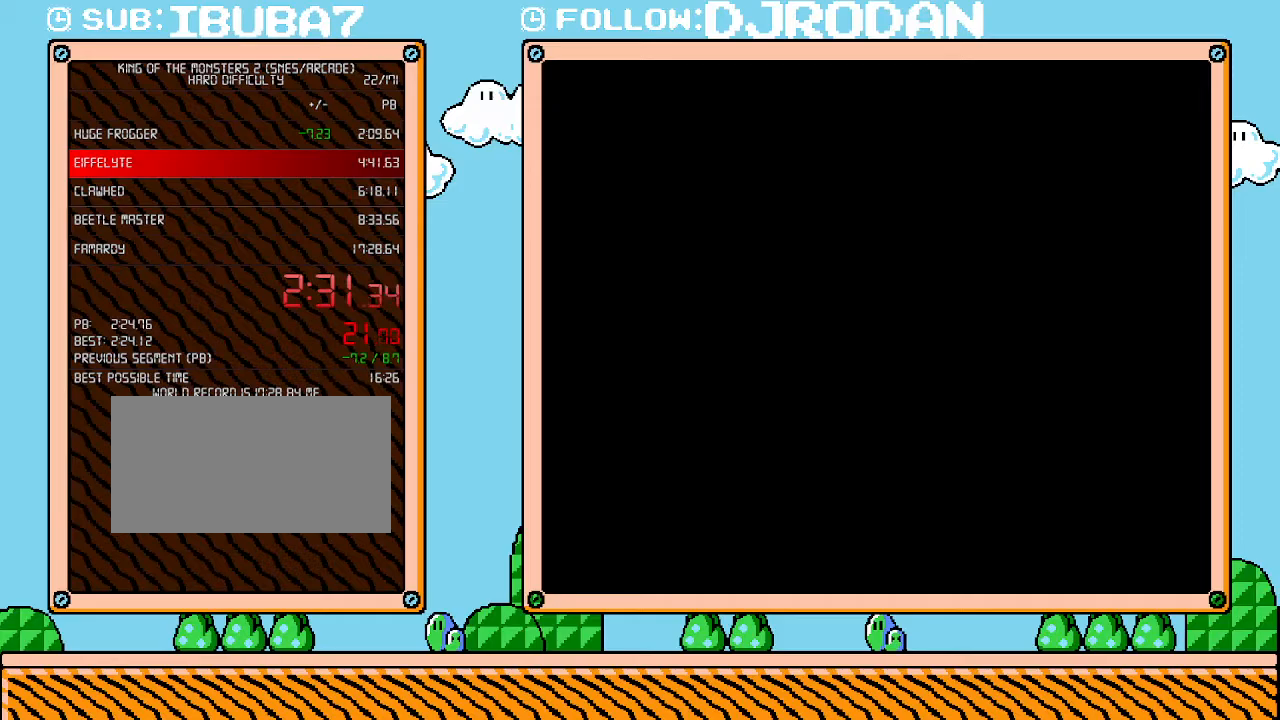
{"buttons": ["DPAD_RIGHT"], "events": []}
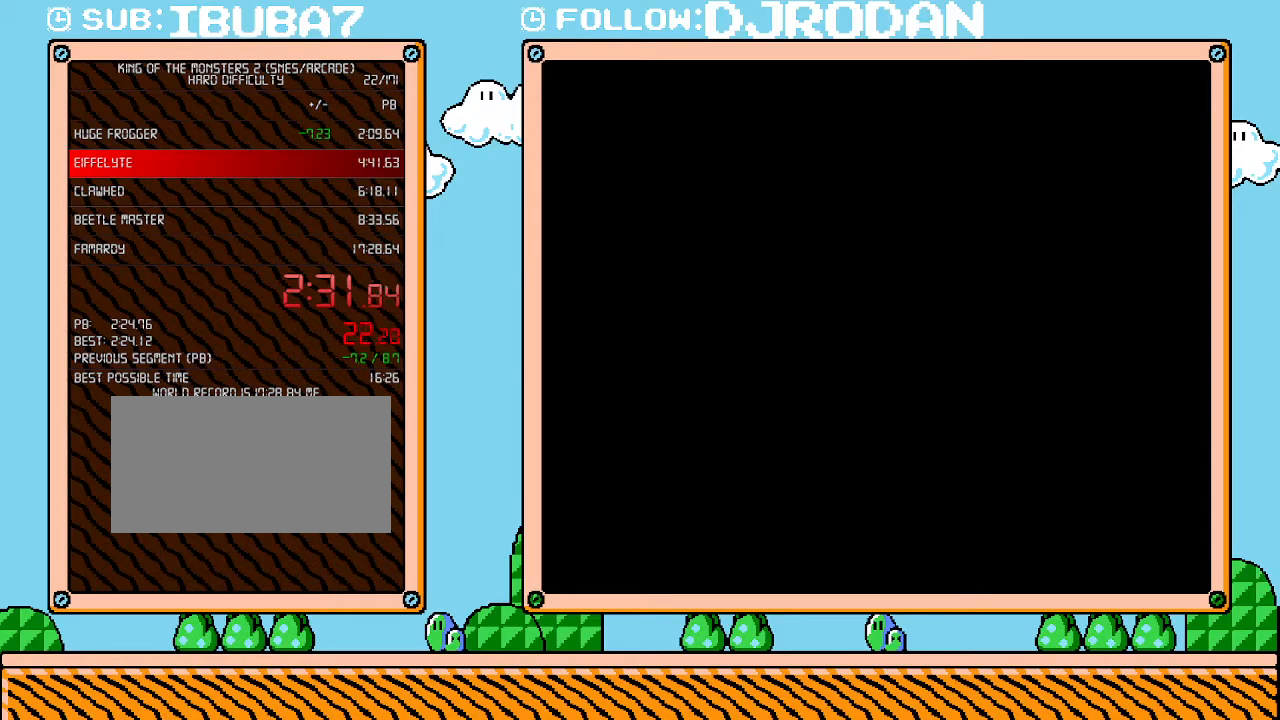
{"buttons": ["DPAD_RIGHT"], "events": []}
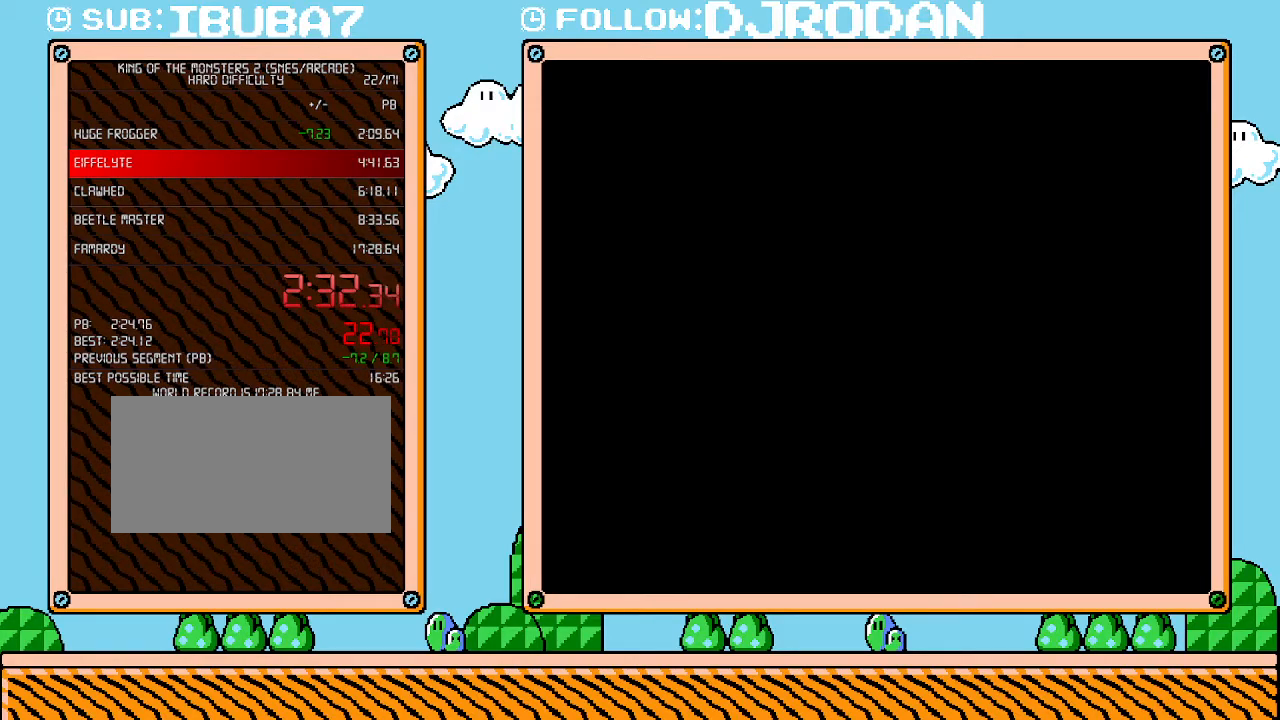
{"buttons": ["DPAD_RIGHT"], "events": []}
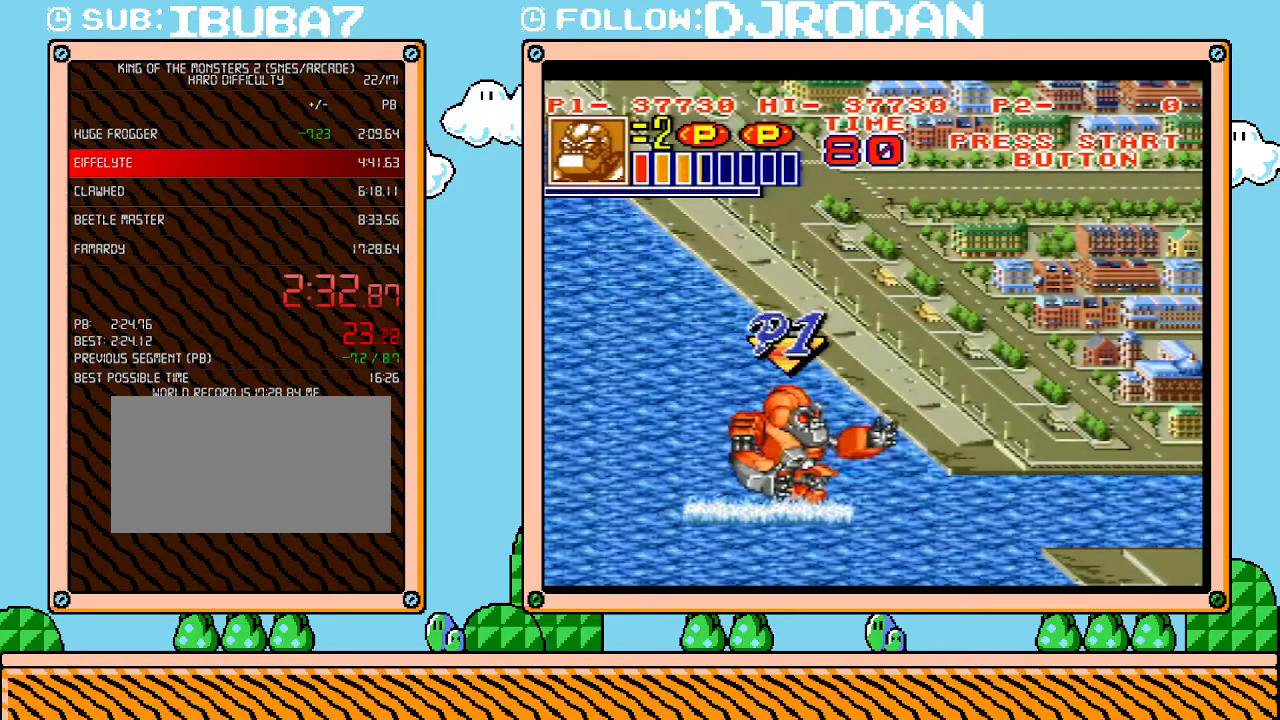
{"buttons": ["DPAD_RIGHT"], "events": []}
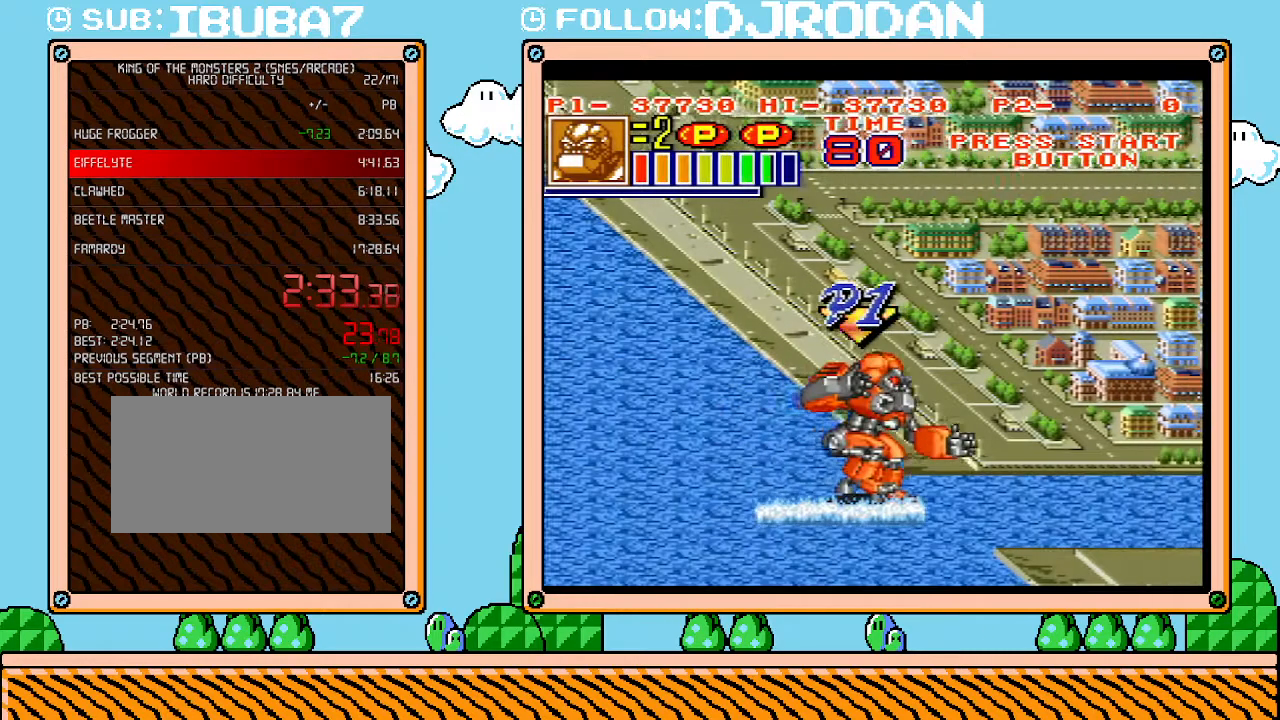
{"buttons": ["DPAD_RIGHT"], "events": []}
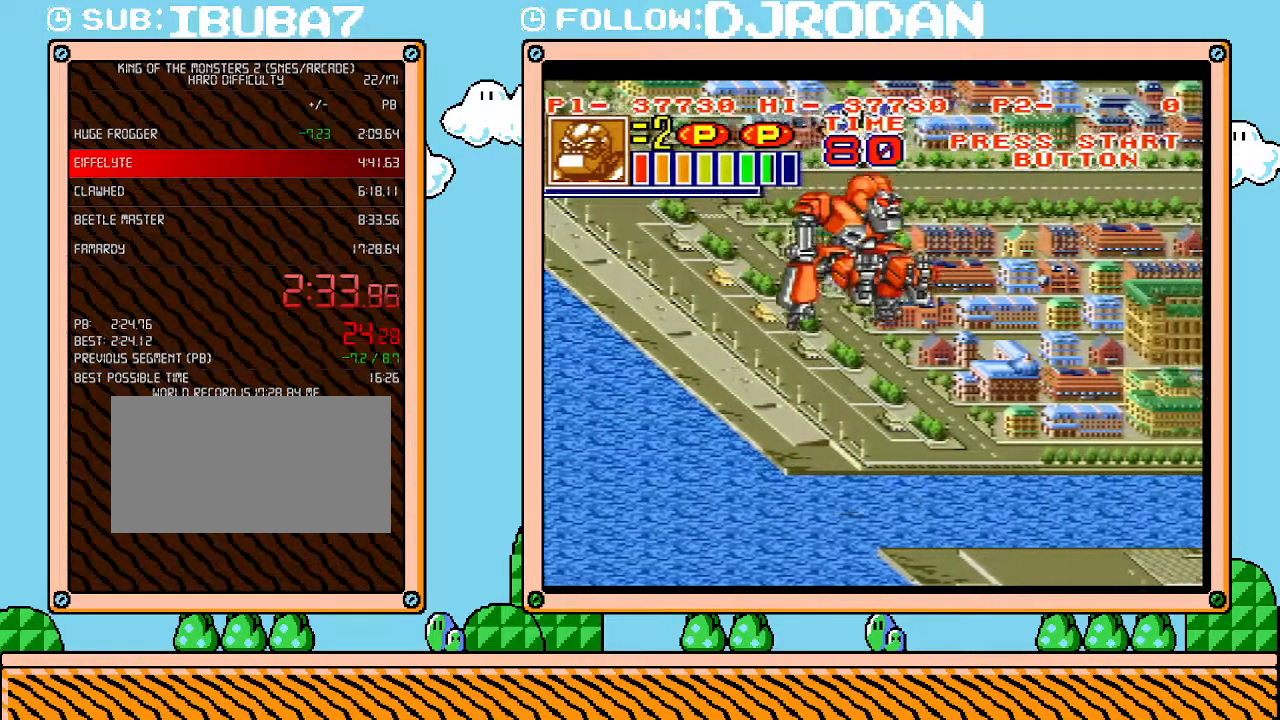
{"buttons": ["DPAD_RIGHT"], "events": []}
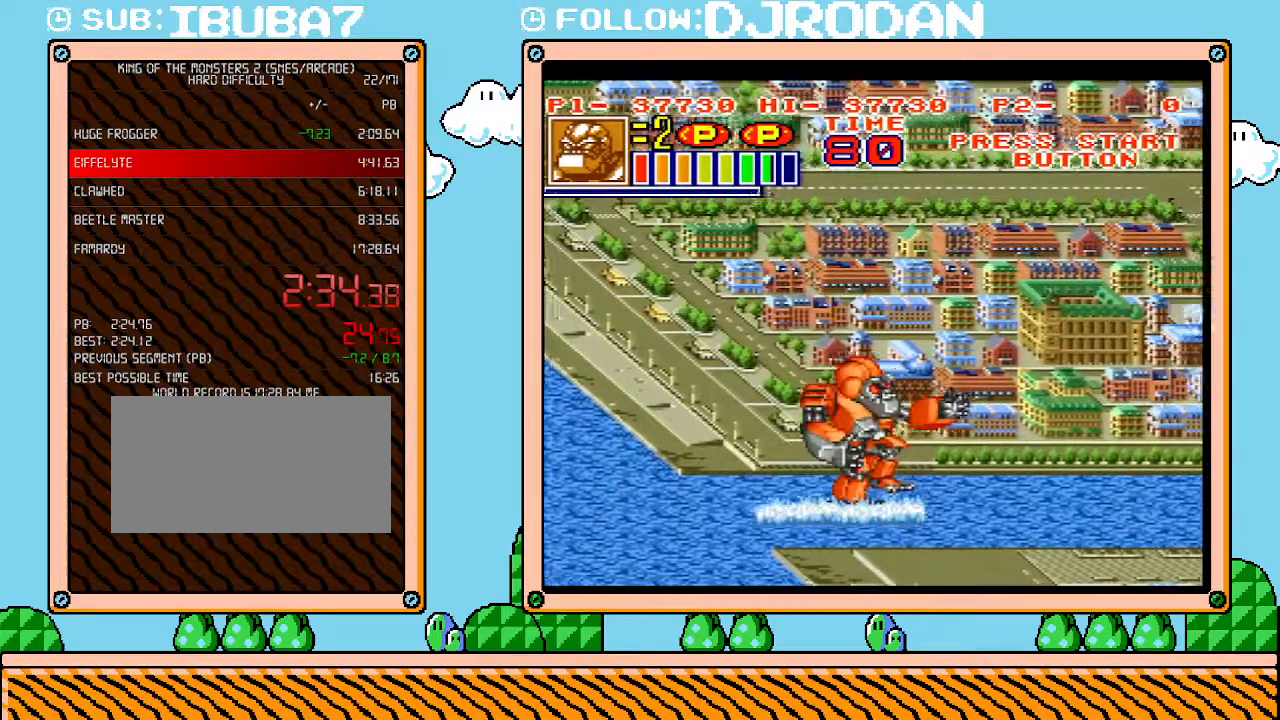
{"buttons": ["DPAD_RIGHT"], "events": []}
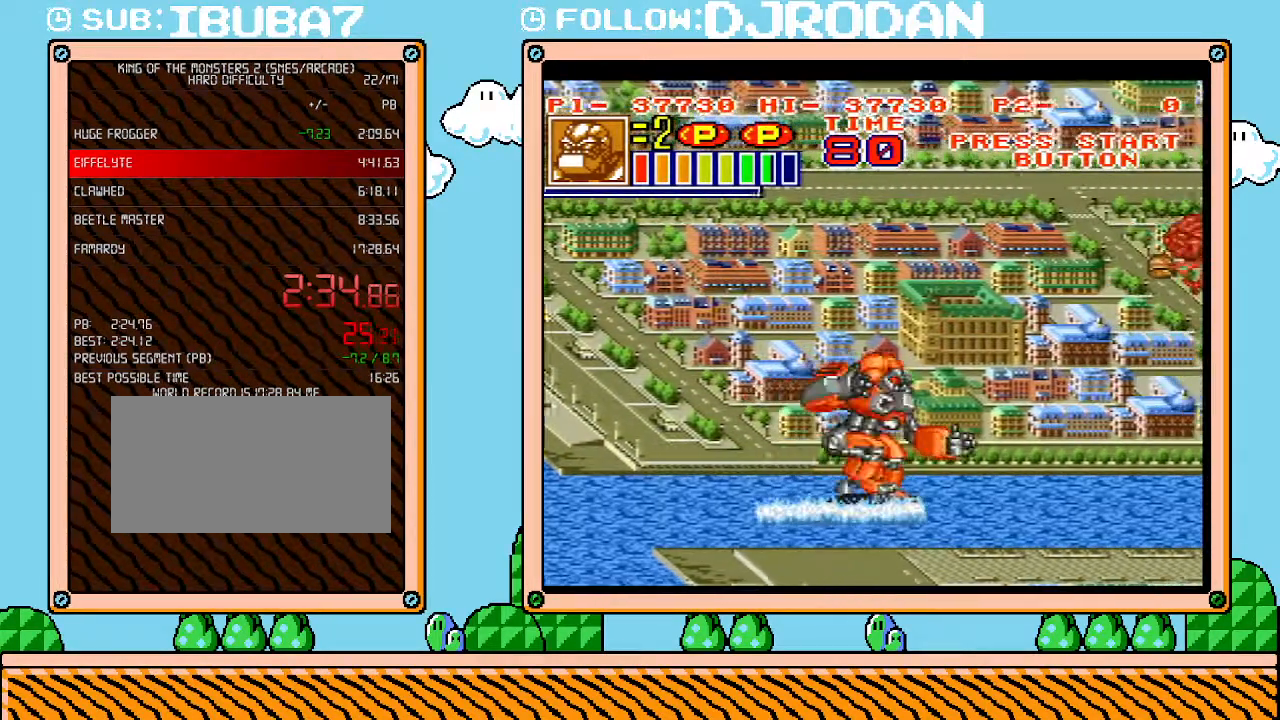
{"buttons": ["DPAD_RIGHT"], "events": []}
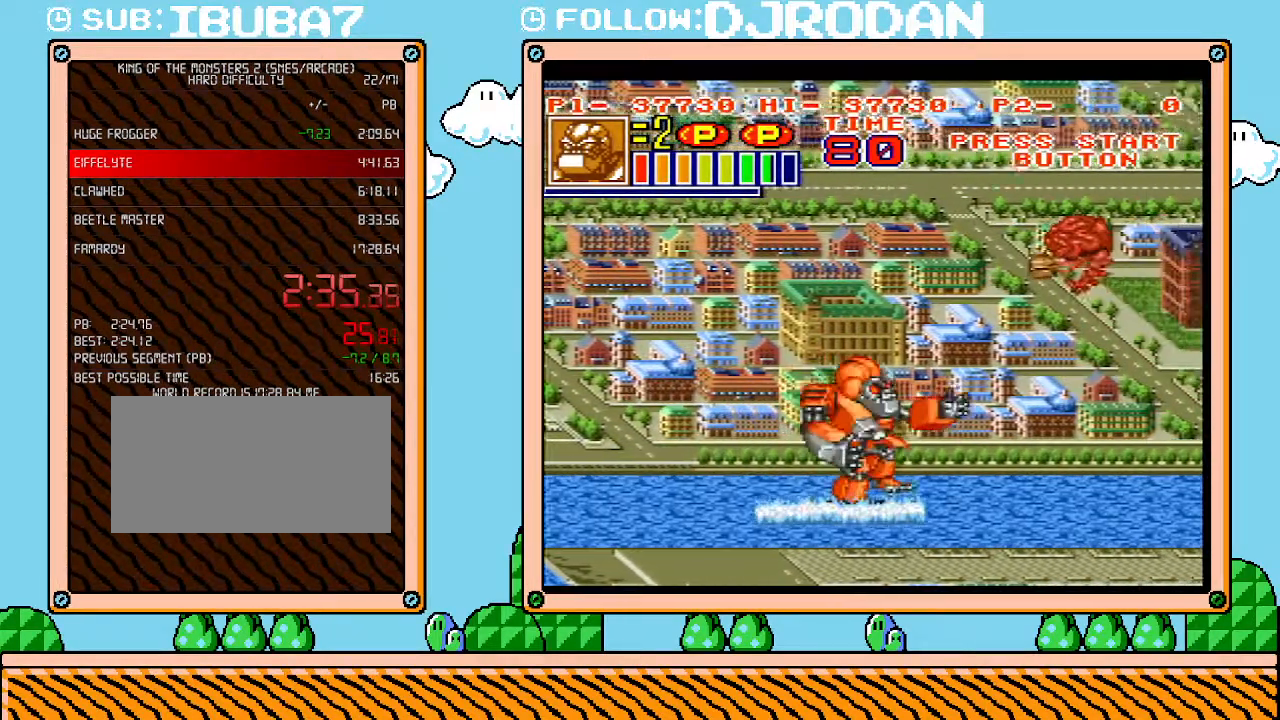
{"buttons": ["DPAD_RIGHT"], "events": []}
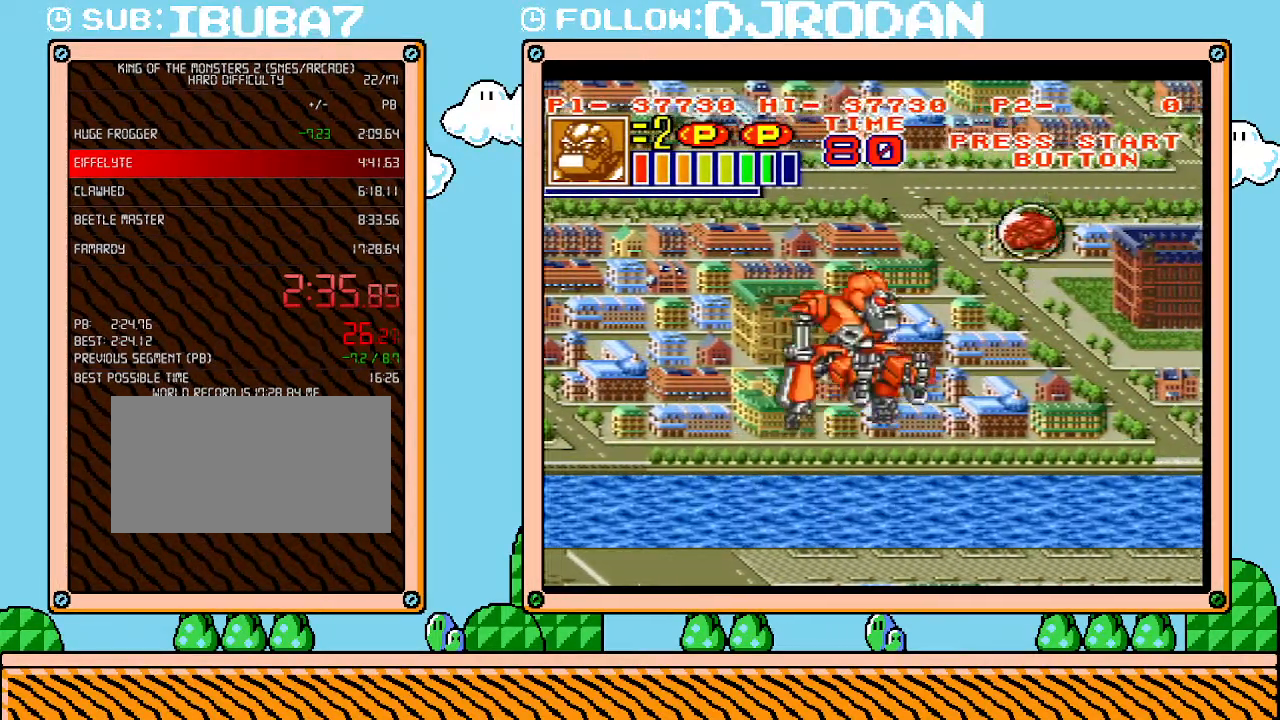
{"buttons": ["DPAD_UP"], "events": [[17, "DPAD_UP", "down"], [417, "DPAD_RIGHT", "up"]]}
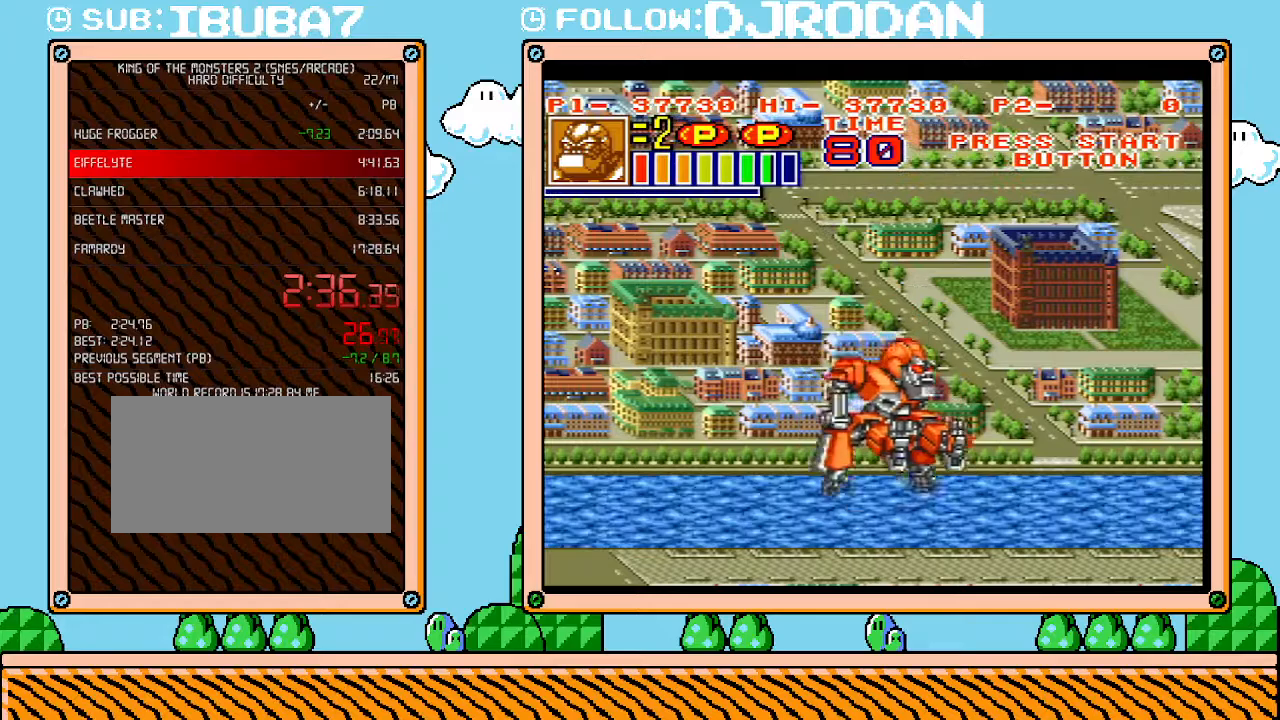
{"buttons": ["DPAD_UP"], "events": []}
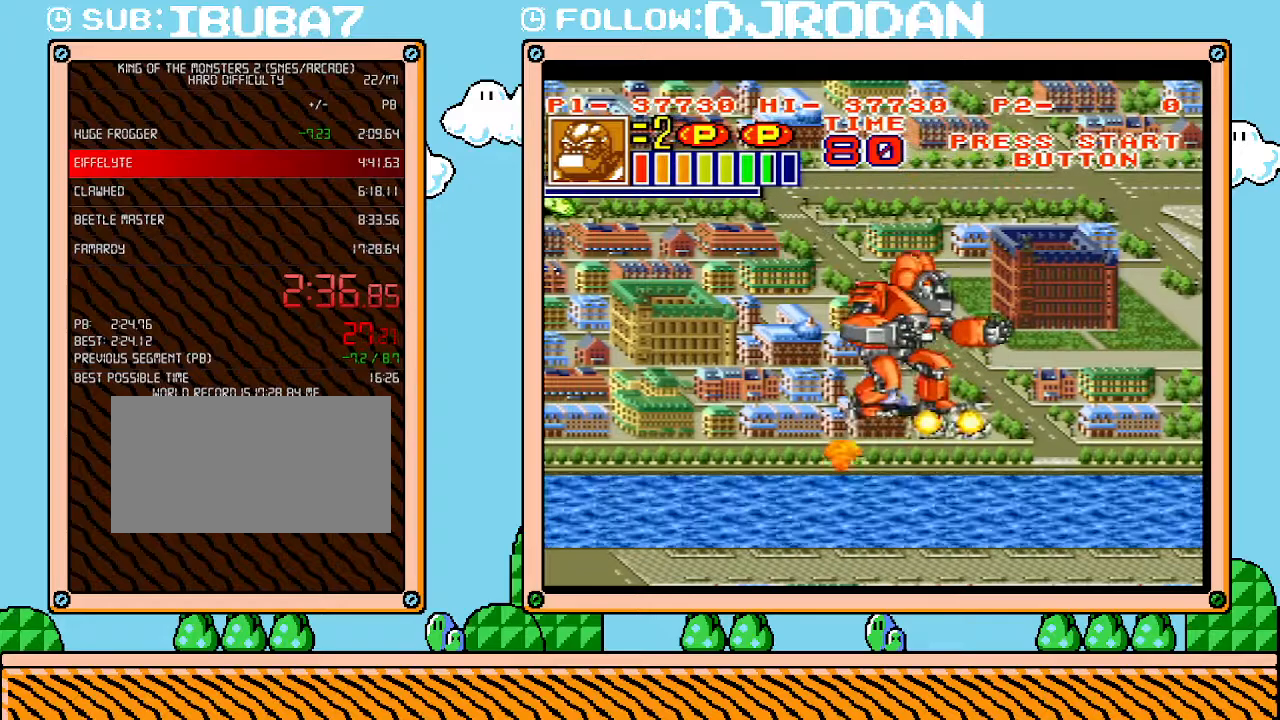
{"buttons": ["DPAD_UP"], "events": []}
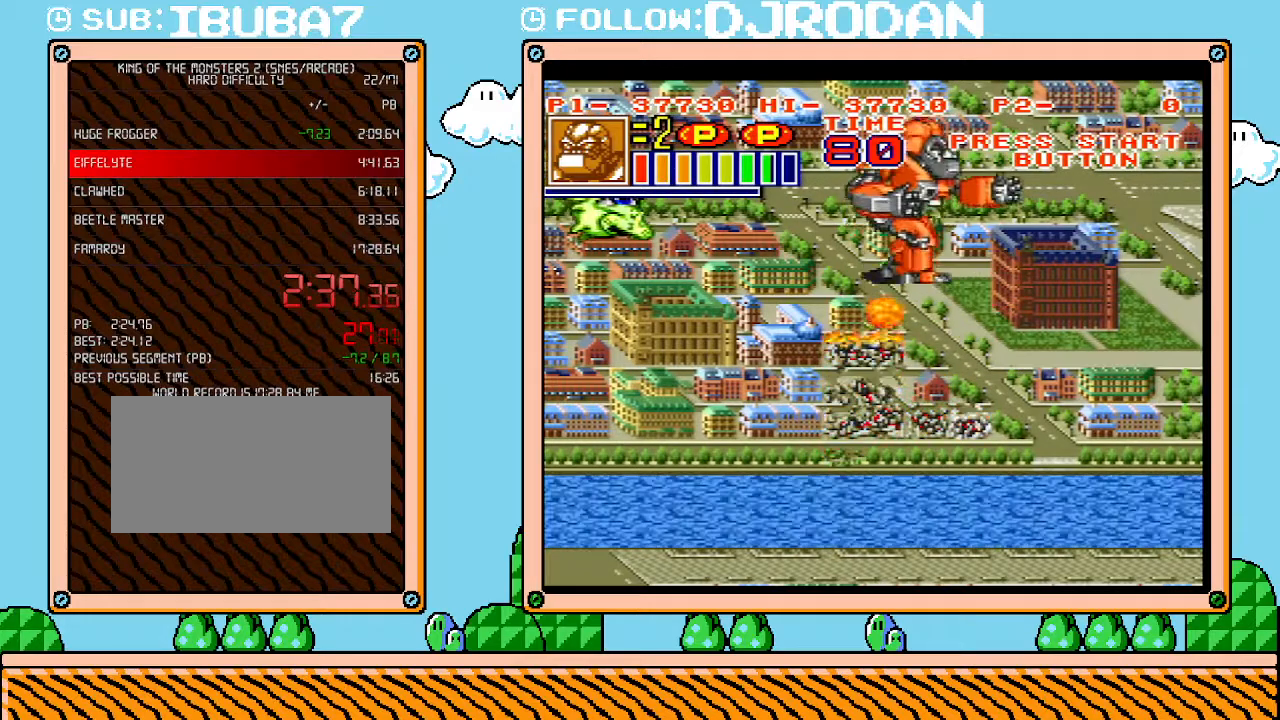
{"buttons": ["L1"], "events": [[50, "DPAD_UP", "up"], [50, "L1", "down"]]}
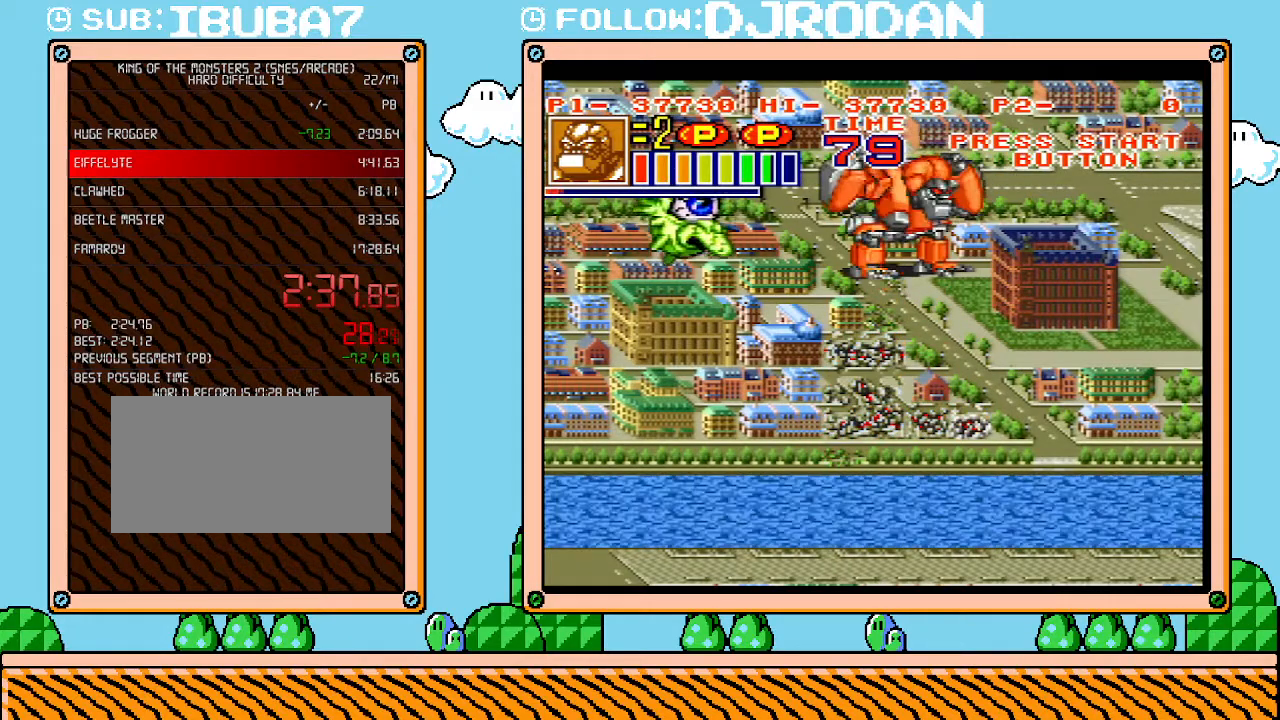
{"buttons": ["L1"], "events": []}
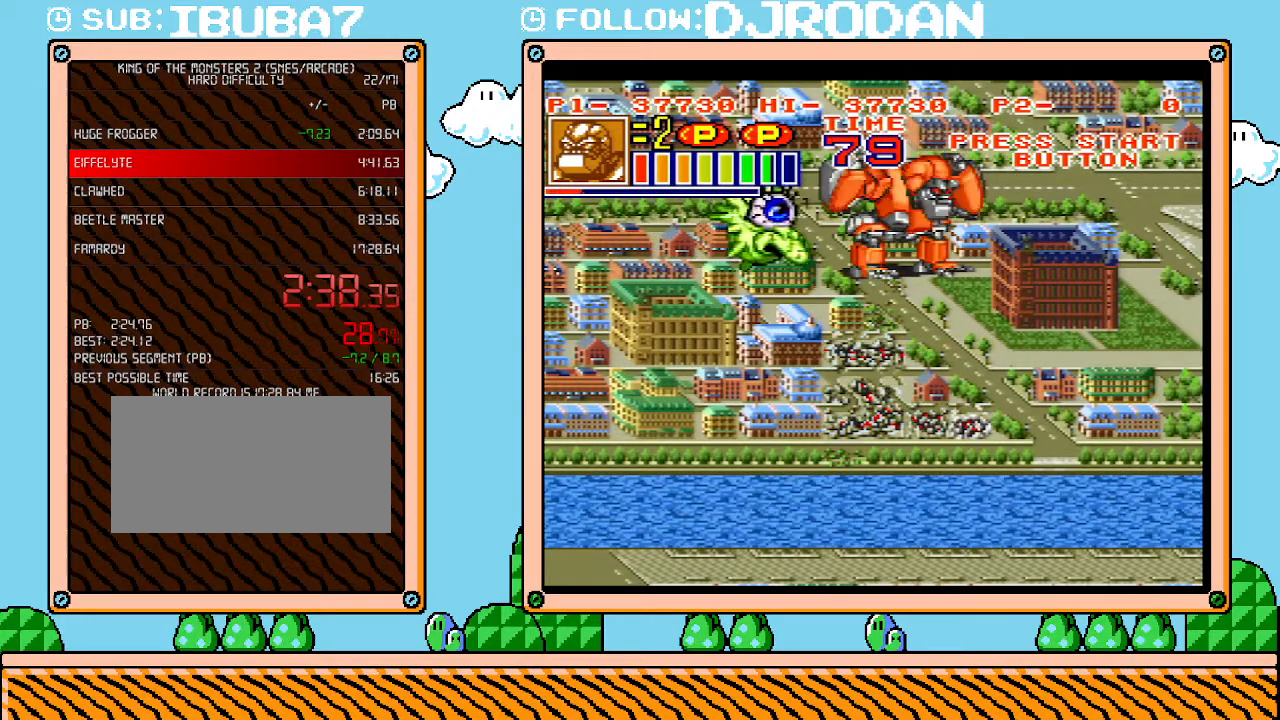
{"buttons": ["L1"], "events": []}
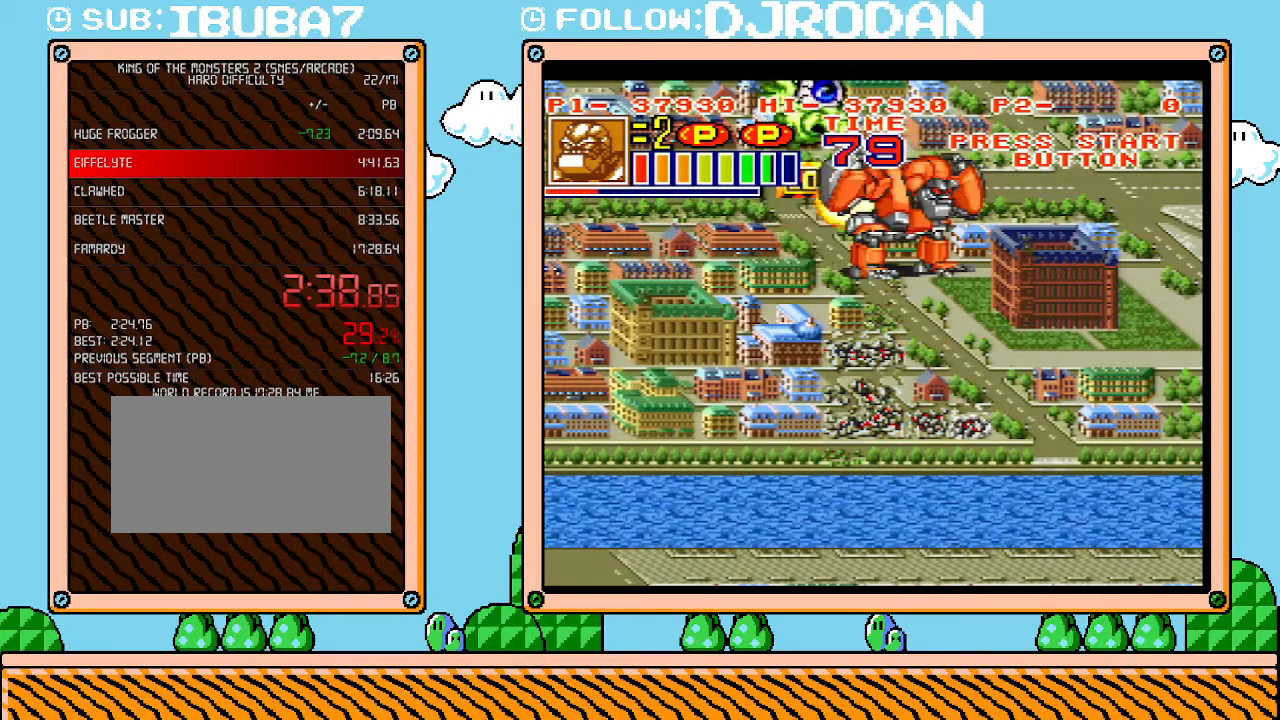
{"buttons": ["L1"], "events": []}
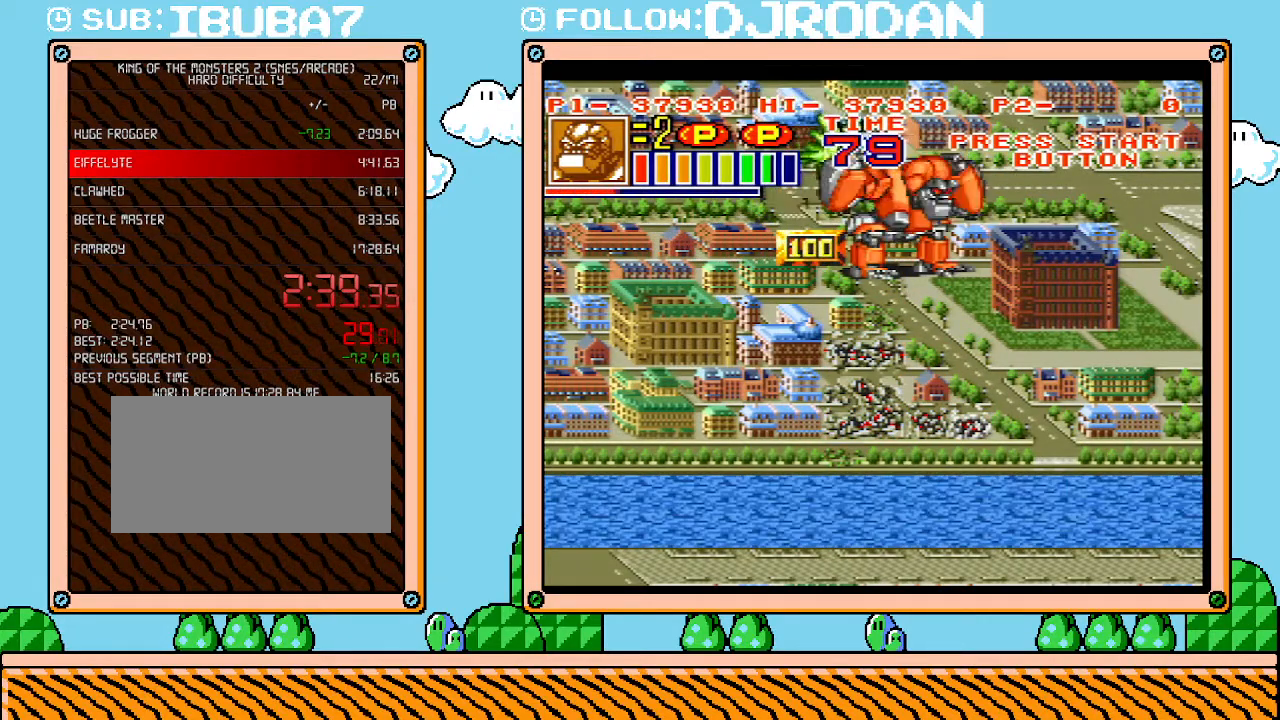
{"buttons": ["L1"], "events": []}
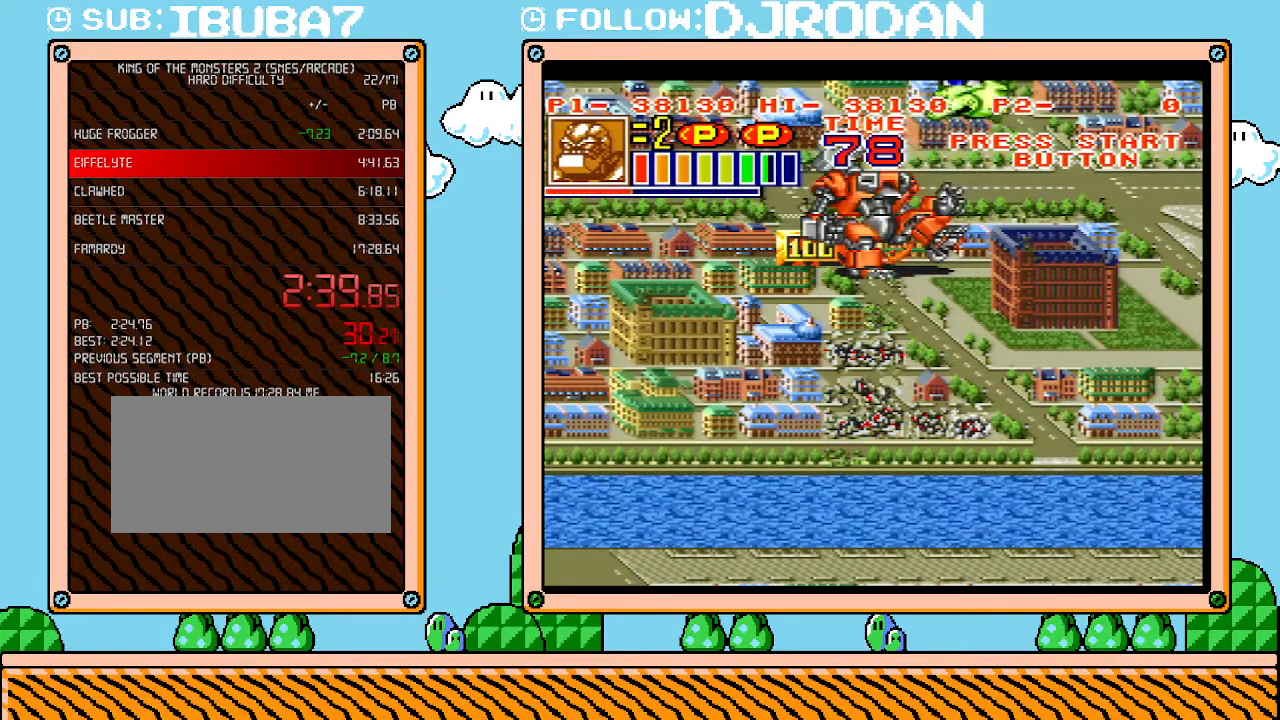
{"buttons": ["L1"], "events": []}
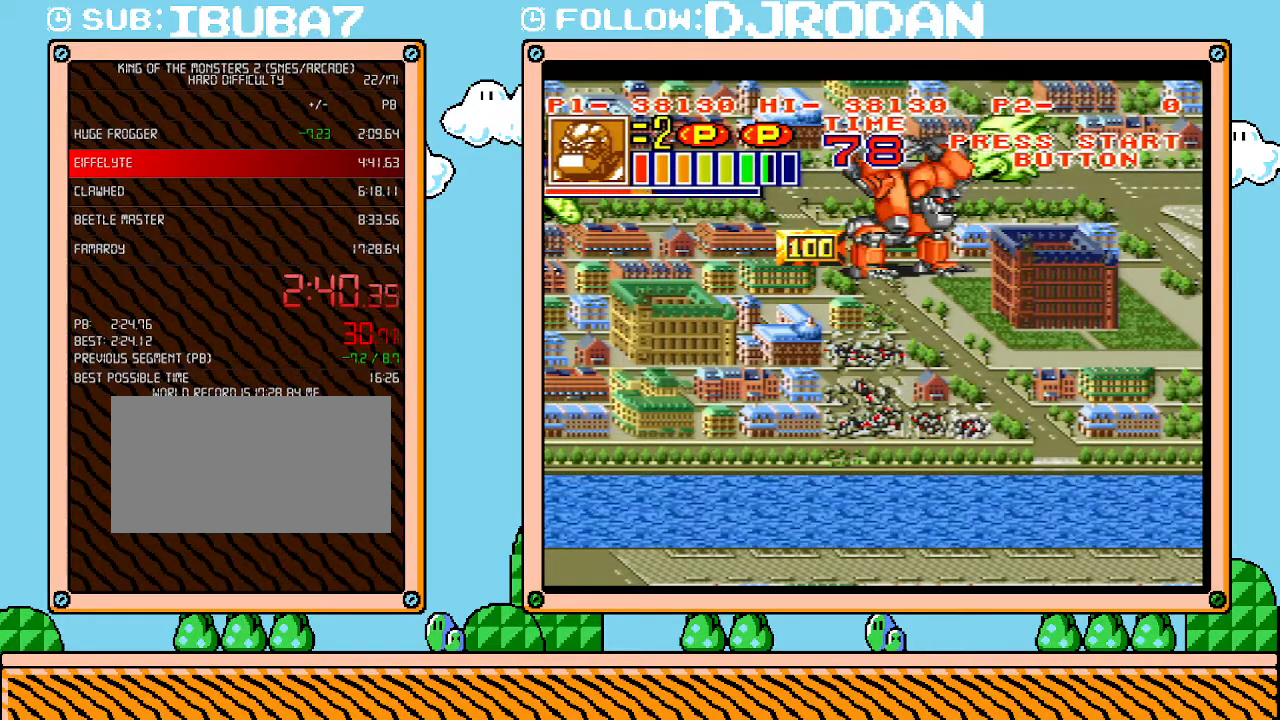
{"buttons": ["L1"], "events": []}
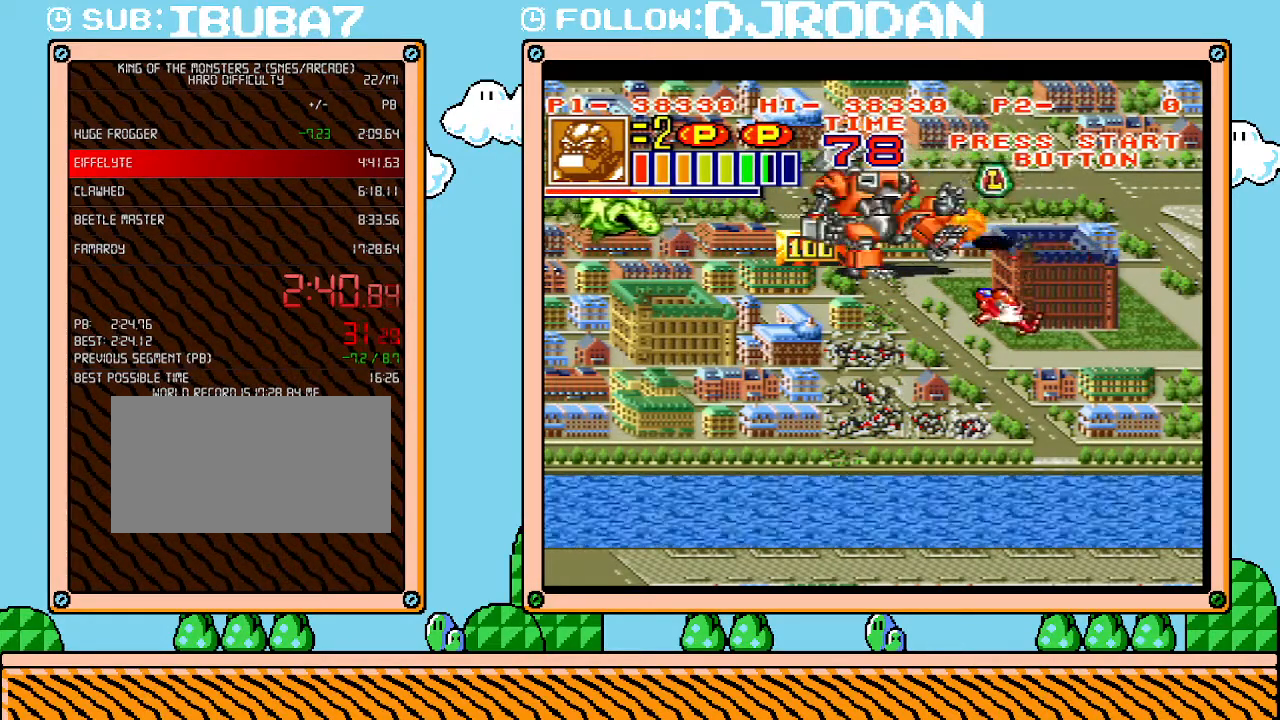
{"buttons": ["L1"], "events": [[350, "L1", "up"], [483, "L1", "down"]]}
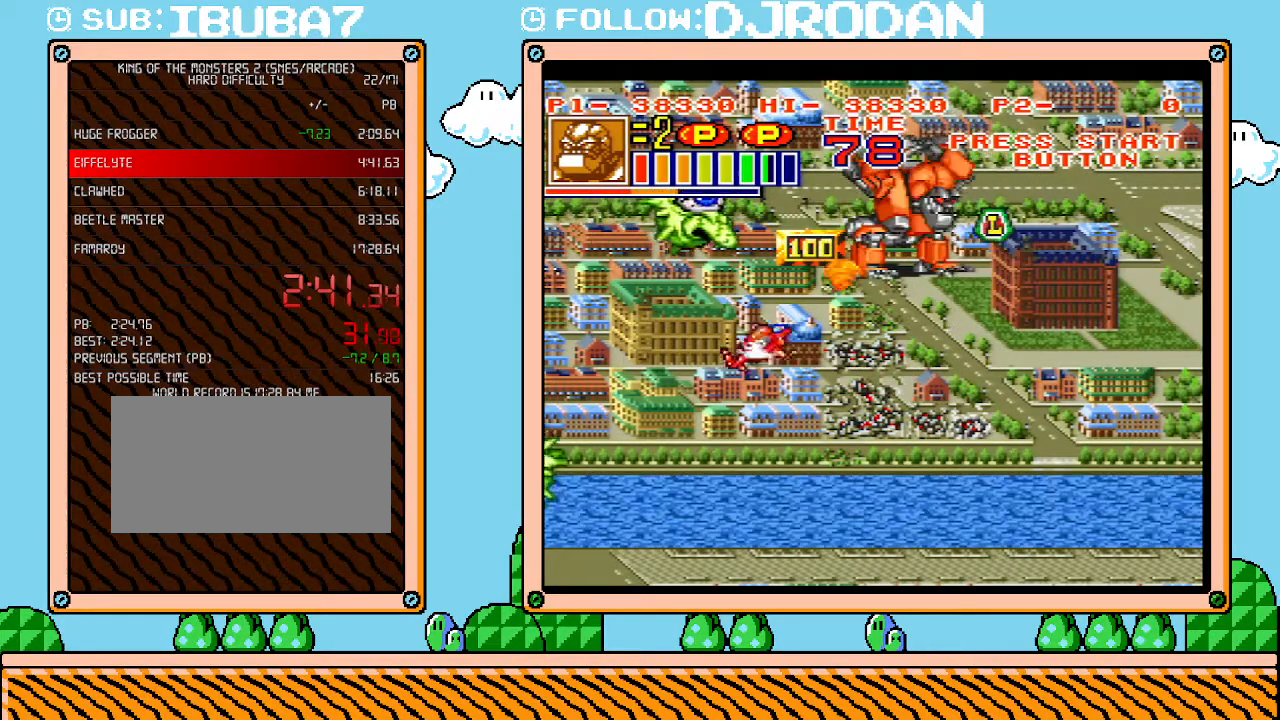
{"buttons": [], "events": [[133, "L1", "up"], [317, "DPAD_RIGHT", "down"], [350, "DPAD_DOWN", "down"], [483, "DPAD_DOWN", "up"], [483, "DPAD_RIGHT", "up"]]}
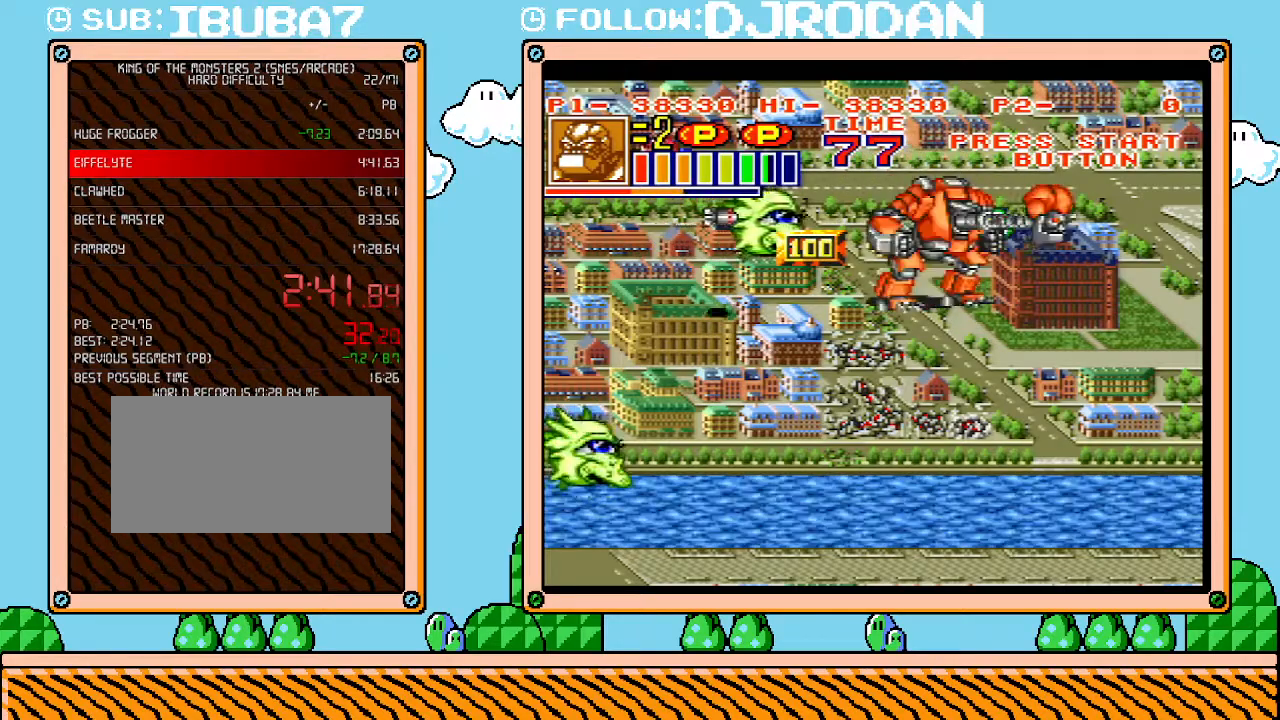
{"buttons": ["DPAD_UP", "DPAD_RIGHT"], "events": [[383, "DPAD_RIGHT", "down"], [383, "DPAD_UP", "down"]]}
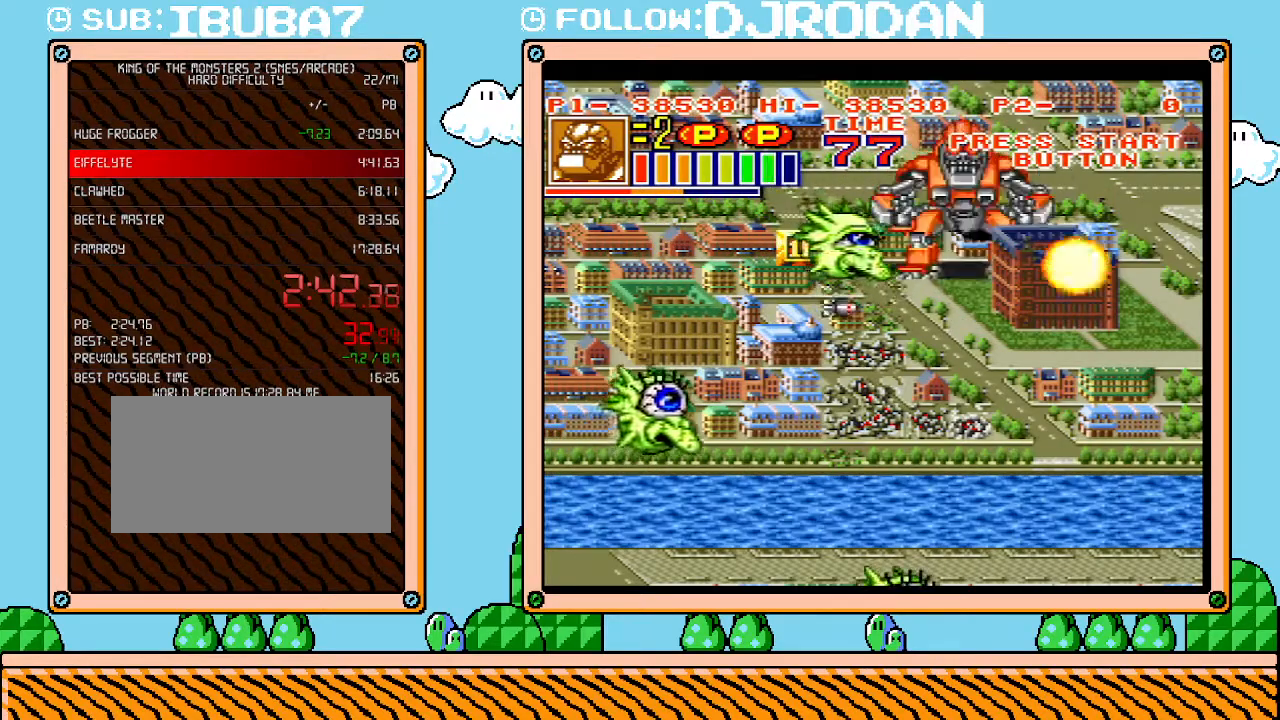
{"buttons": ["L1"], "events": [[100, "DPAD_UP", "up"], [133, "DPAD_RIGHT", "up"], [350, "L1", "down"]]}
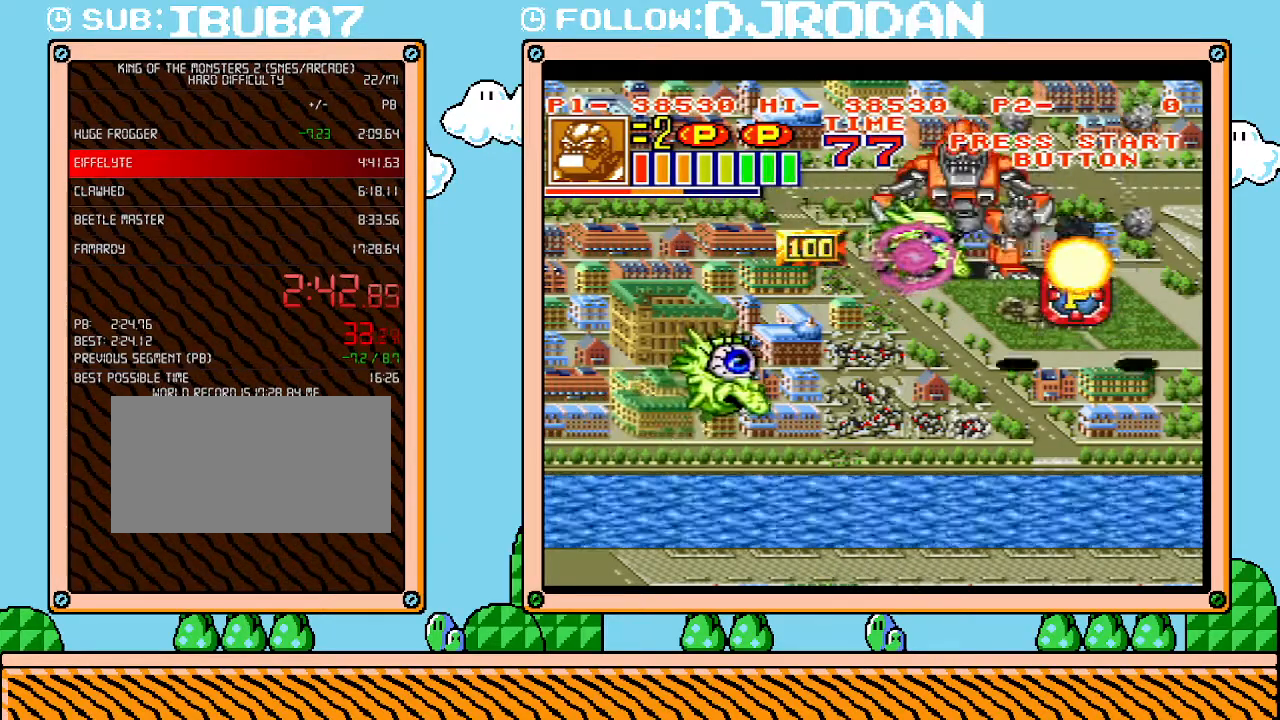
{"buttons": ["L1"], "events": []}